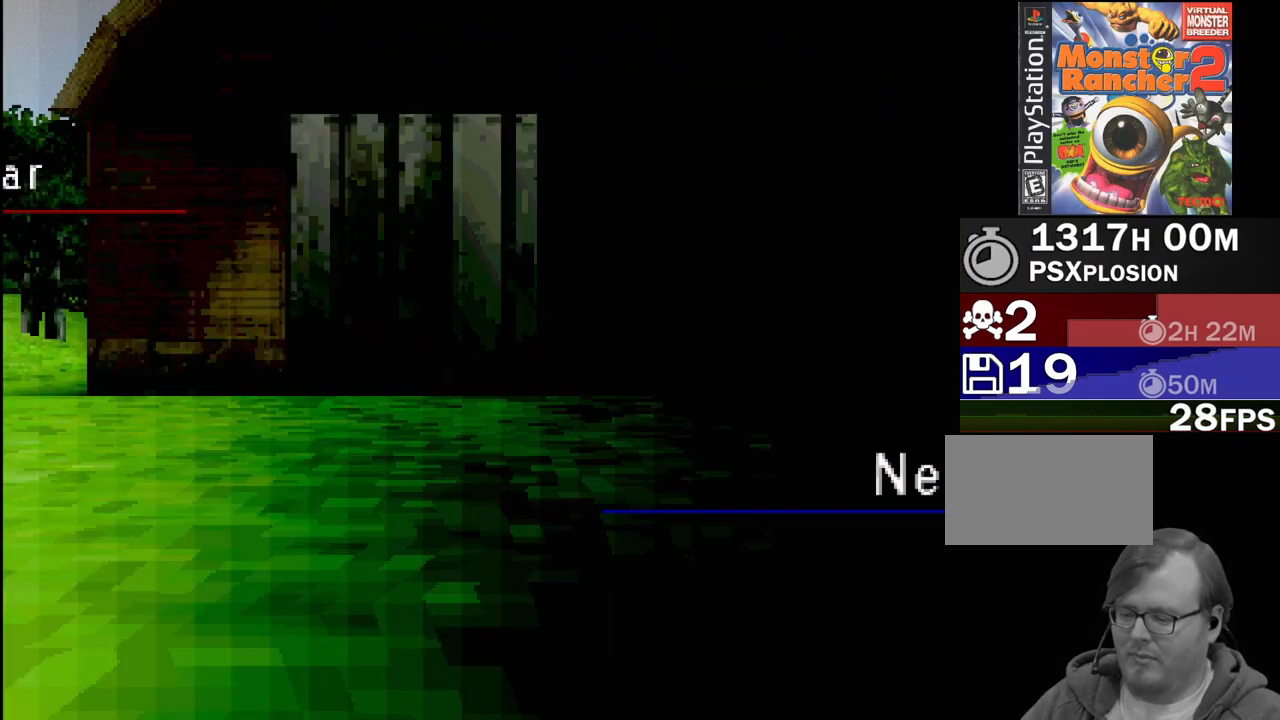
Gameplay with a controller (PlayStation layout); each line is a JSON object with the inputs held at the frame after it. "events" lists button and stick changes between this image and that frame as [ms after this image, input, new state], when the widget could be followed in between. Not read: L3 R3.
{"buttons": [], "events": []}
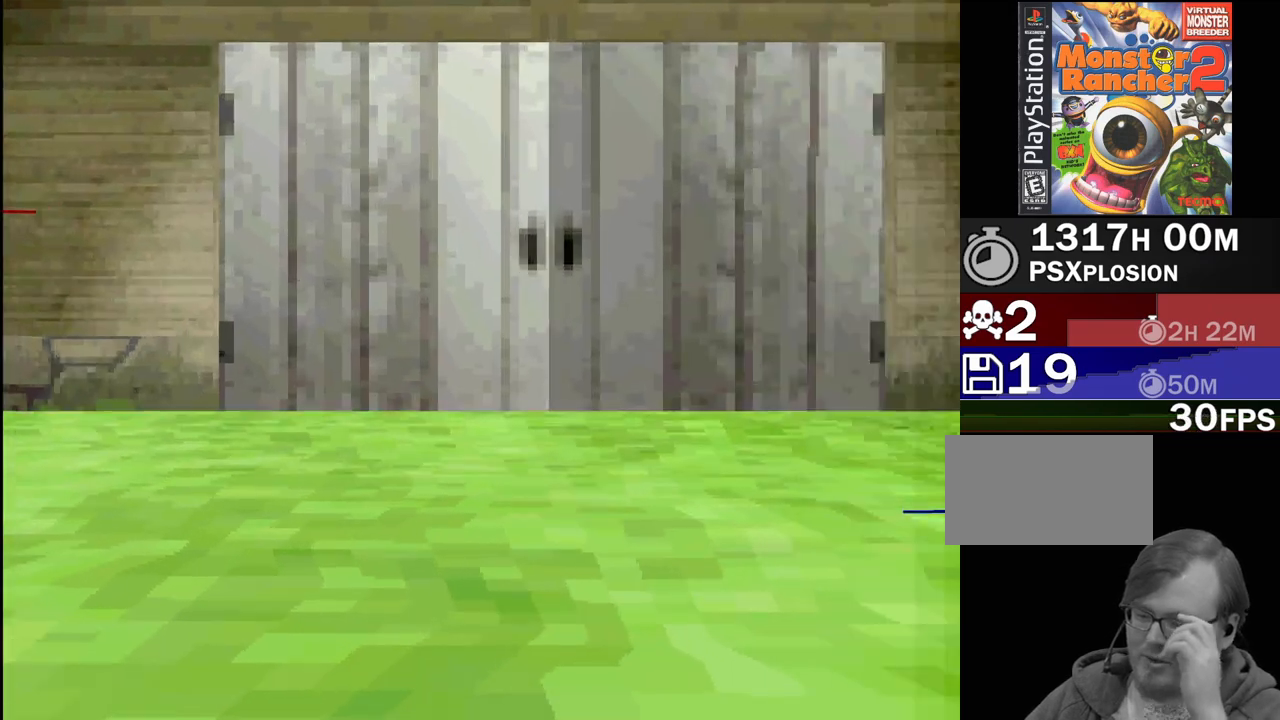
{"buttons": [], "events": []}
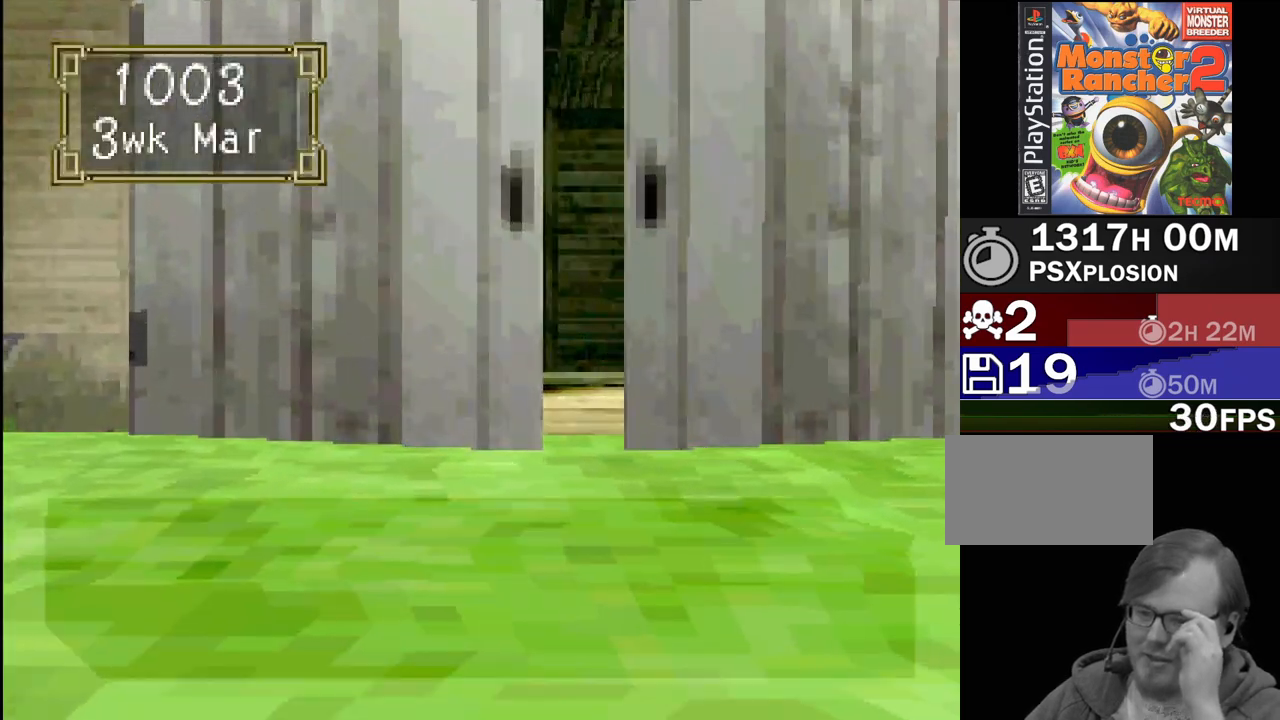
{"buttons": [], "events": []}
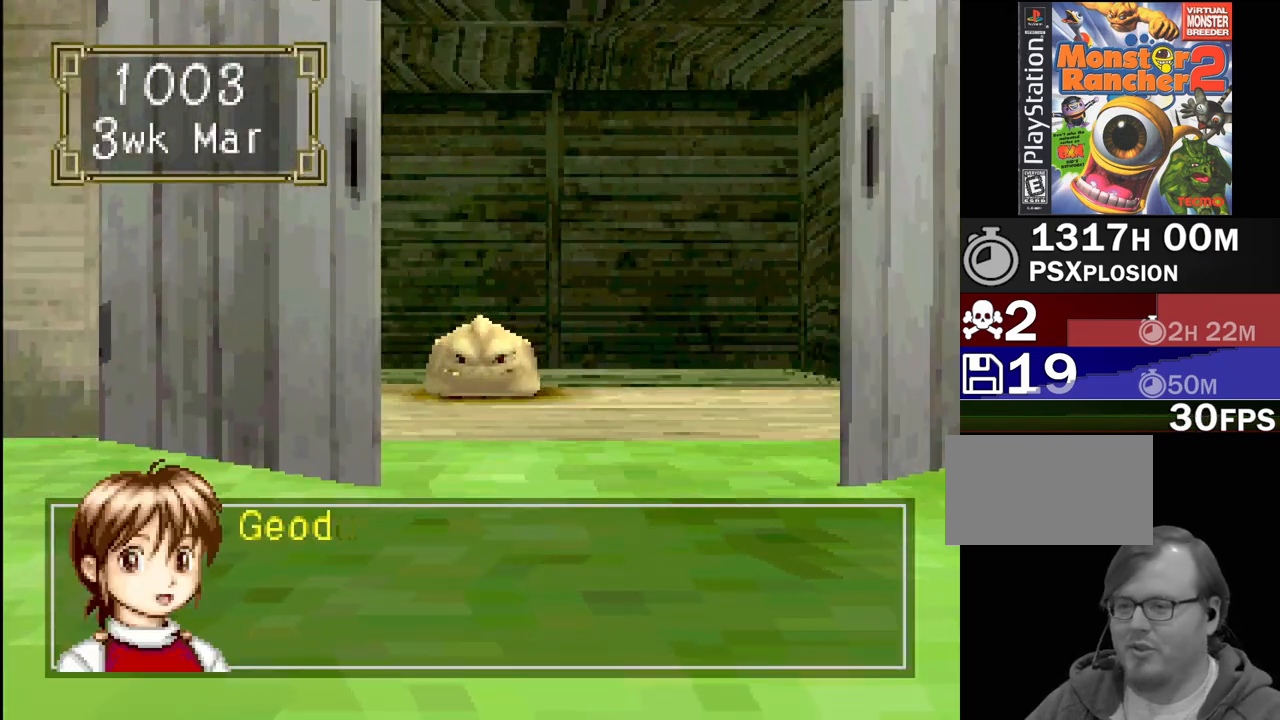
{"buttons": [], "events": [[367, "CROSS", "down"], [483, "CROSS", "up"]]}
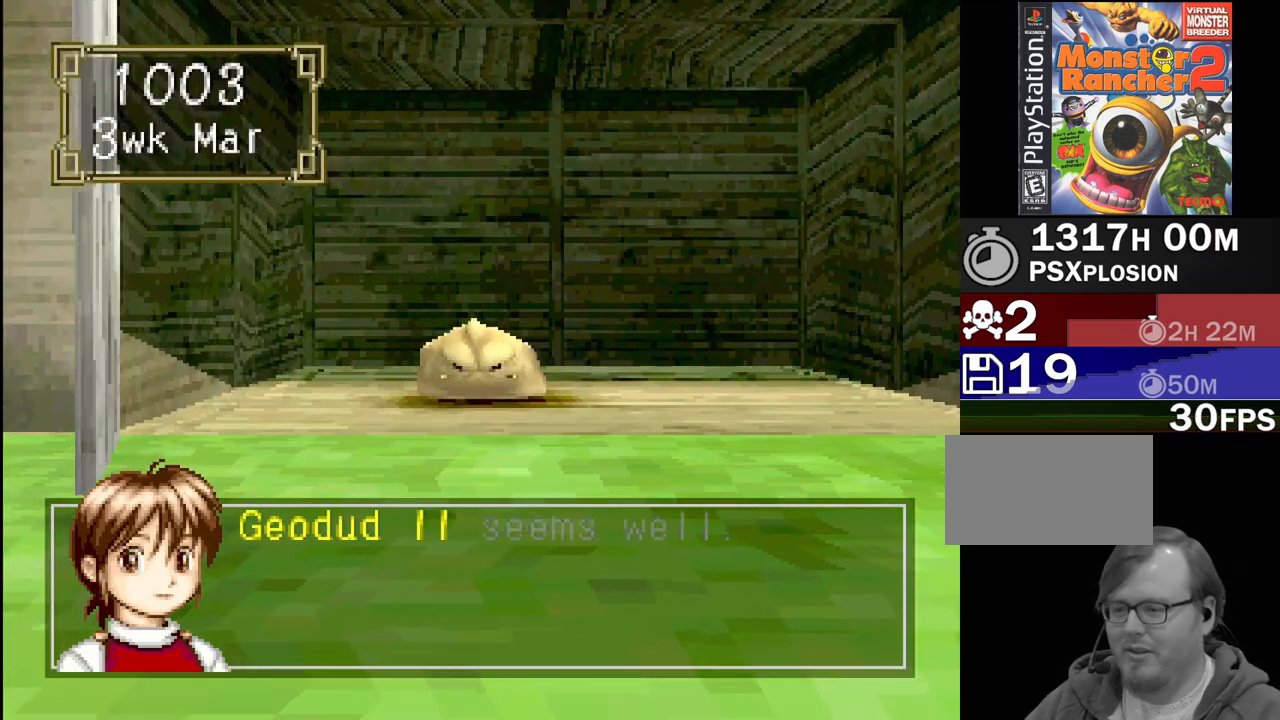
{"buttons": [], "events": [[200, "CROSS", "down"], [333, "CROSS", "up"]]}
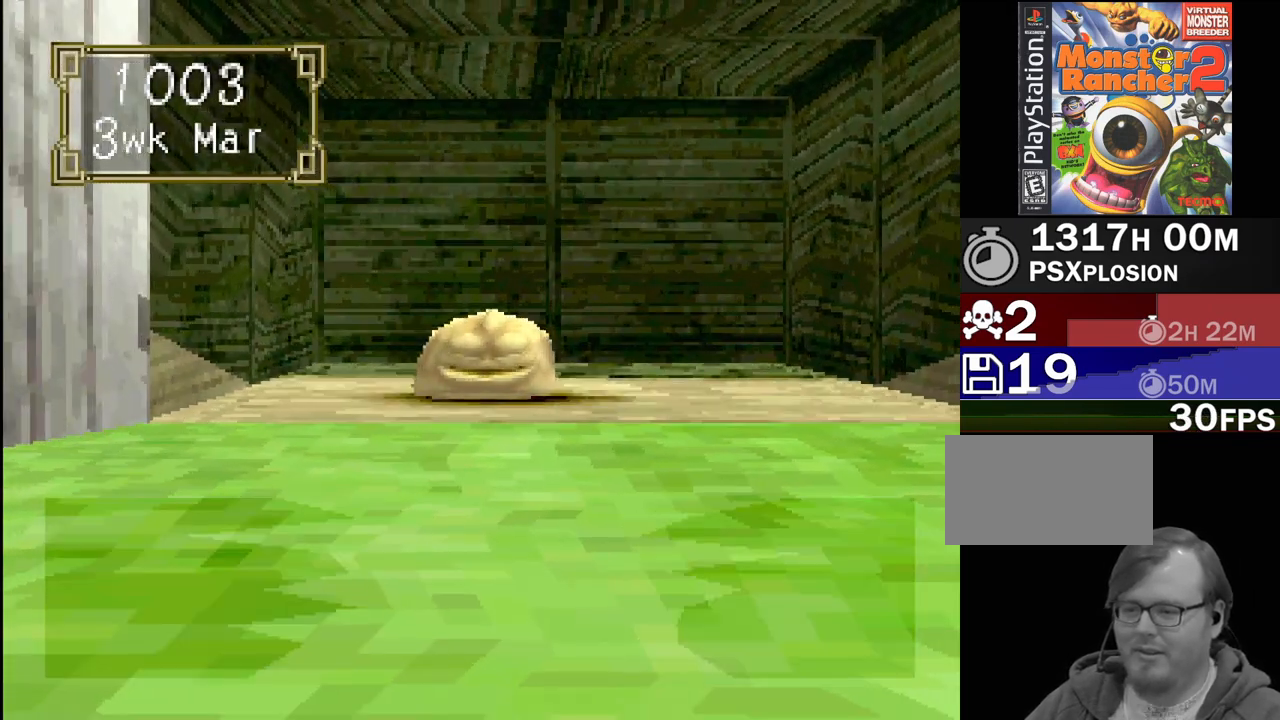
{"buttons": [], "events": []}
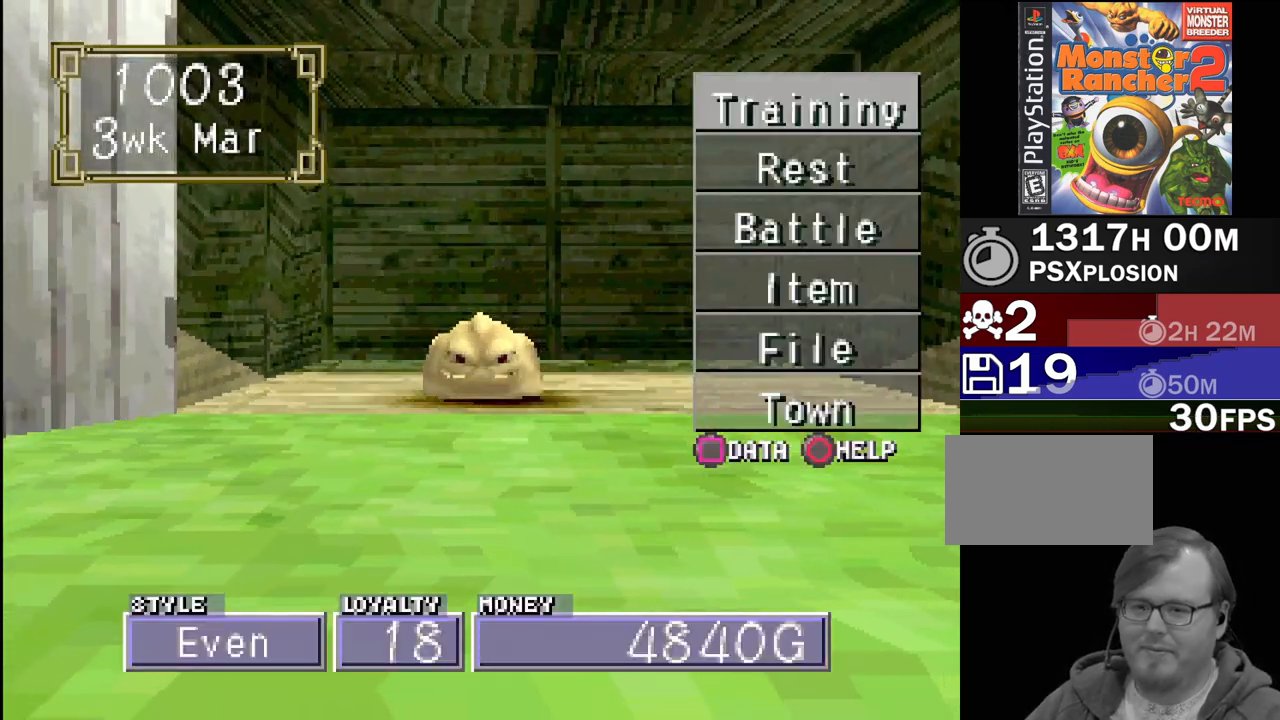
{"buttons": [], "events": [[350, "DPAD_DOWN", "down"], [400, "DPAD_DOWN", "up"]]}
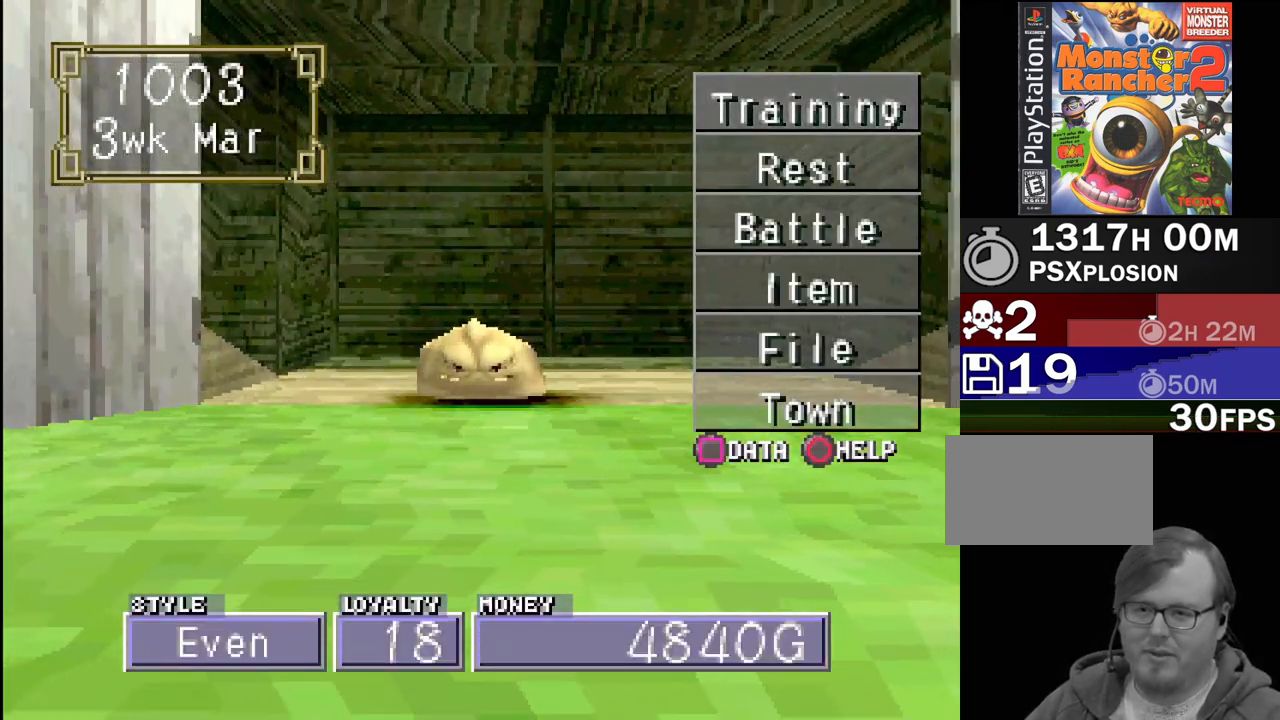
{"buttons": [], "events": [[133, "CROSS", "down"], [233, "CROSS", "up"]]}
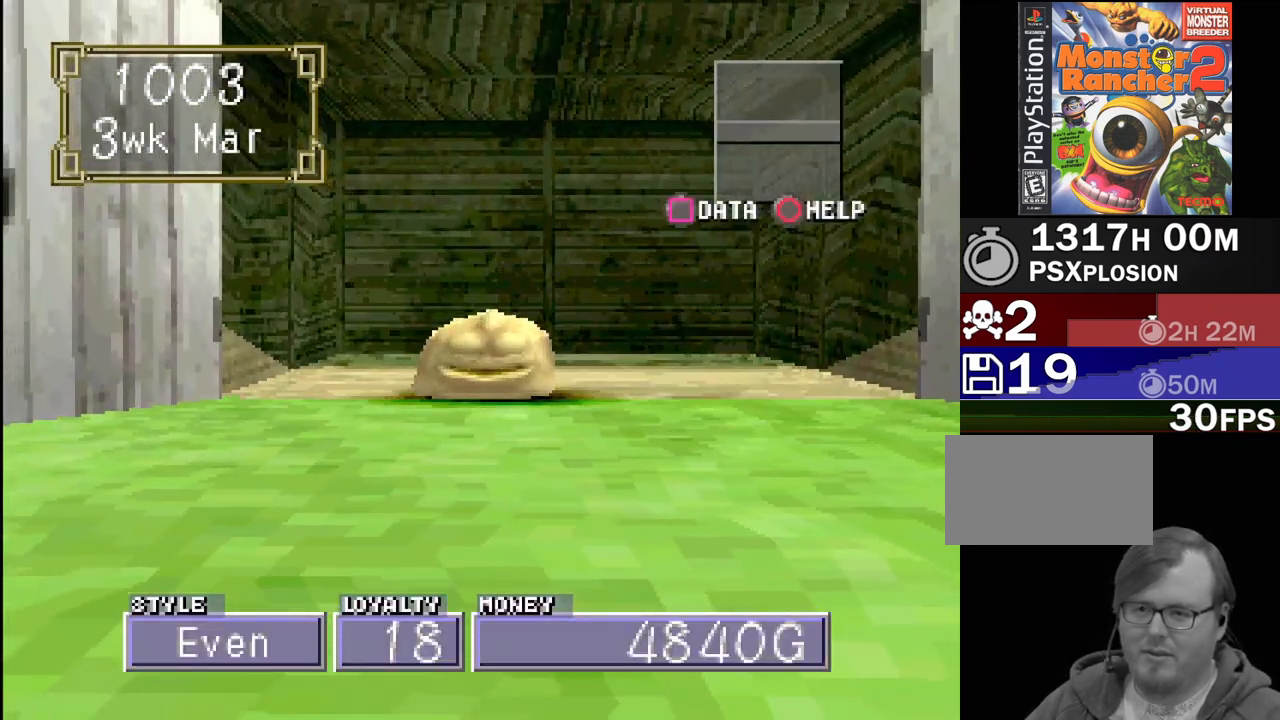
{"buttons": [], "events": [[33, "TRIANGLE", "down"], [283, "TRIANGLE", "up"], [350, "TRIANGLE", "down"], [450, "TRIANGLE", "up"]]}
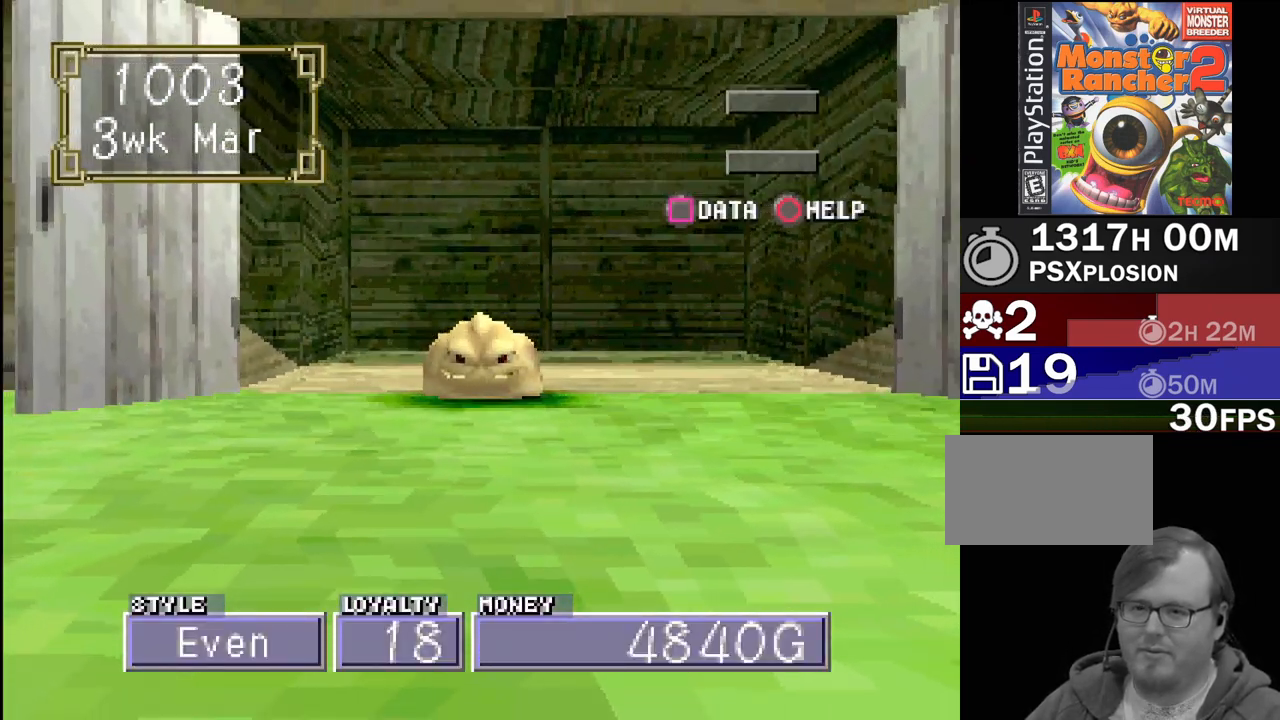
{"buttons": ["DPAD_DOWN"], "events": [[433, "DPAD_DOWN", "down"]]}
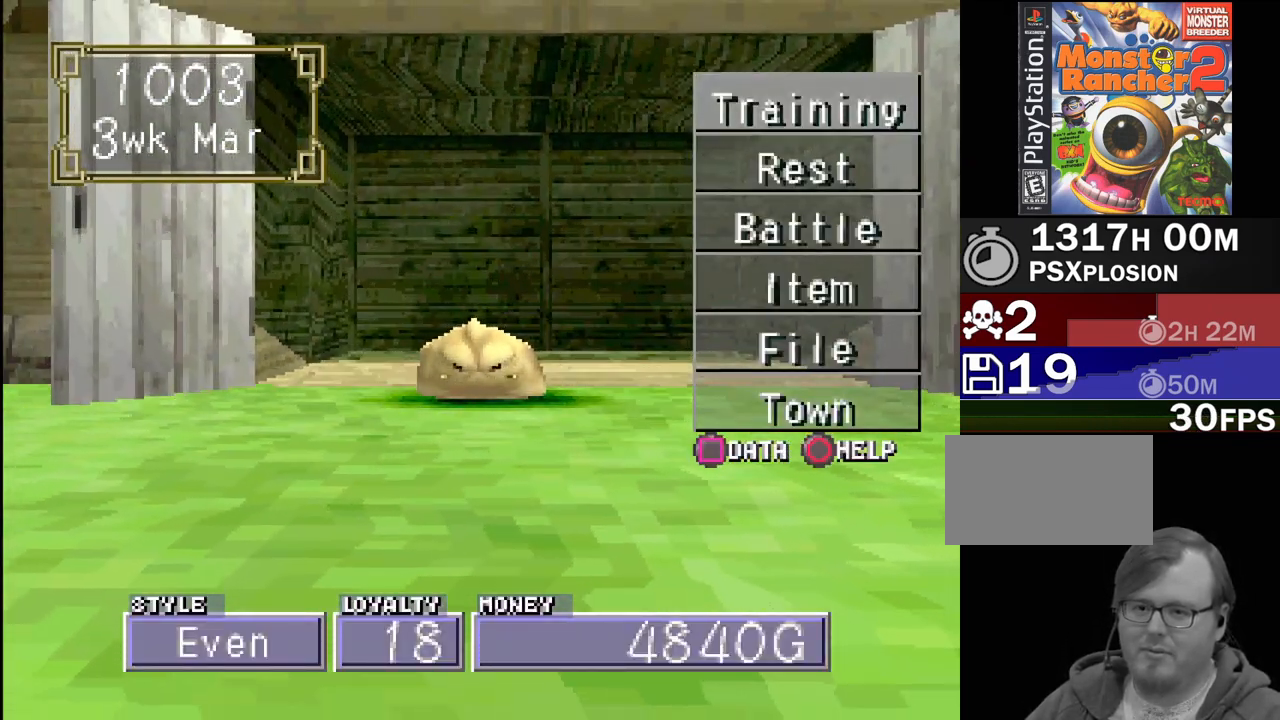
{"buttons": [], "events": [[50, "DPAD_DOWN", "up"], [183, "CROSS", "down"], [317, "CROSS", "up"]]}
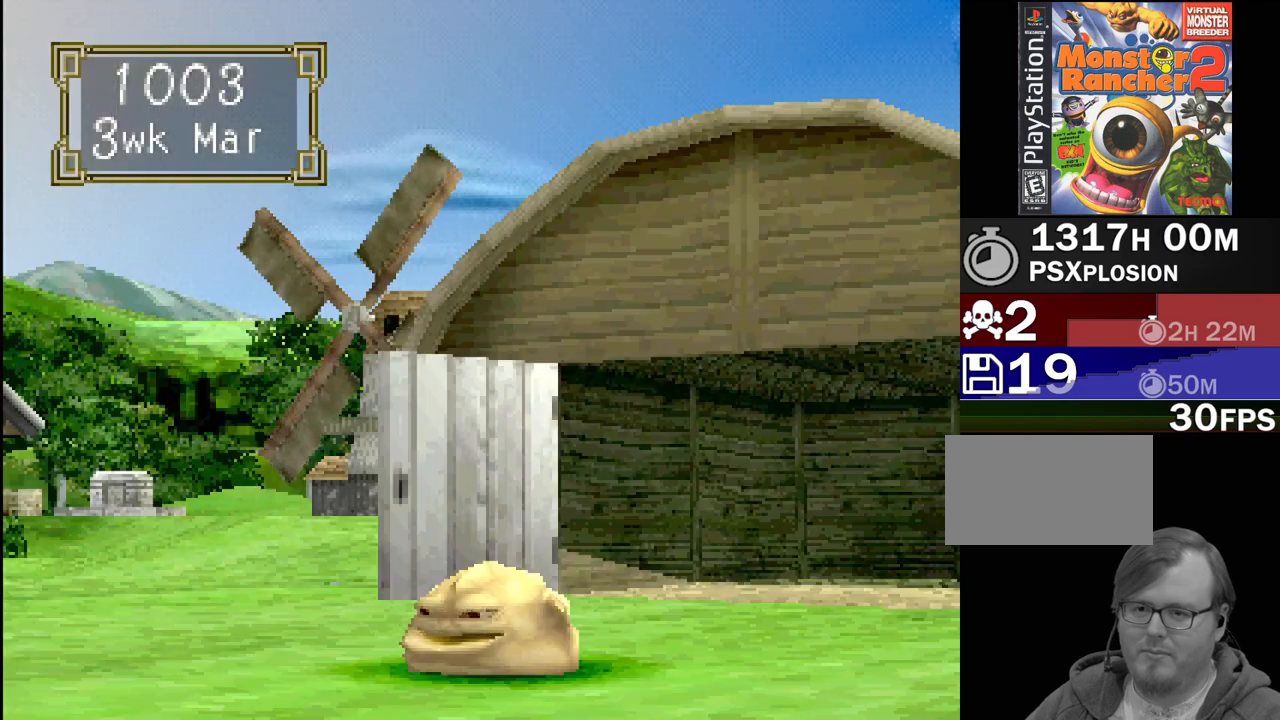
{"buttons": ["CROSS"], "events": [[117, "CROSS", "down"], [217, "CROSS", "up"], [450, "CROSS", "down"]]}
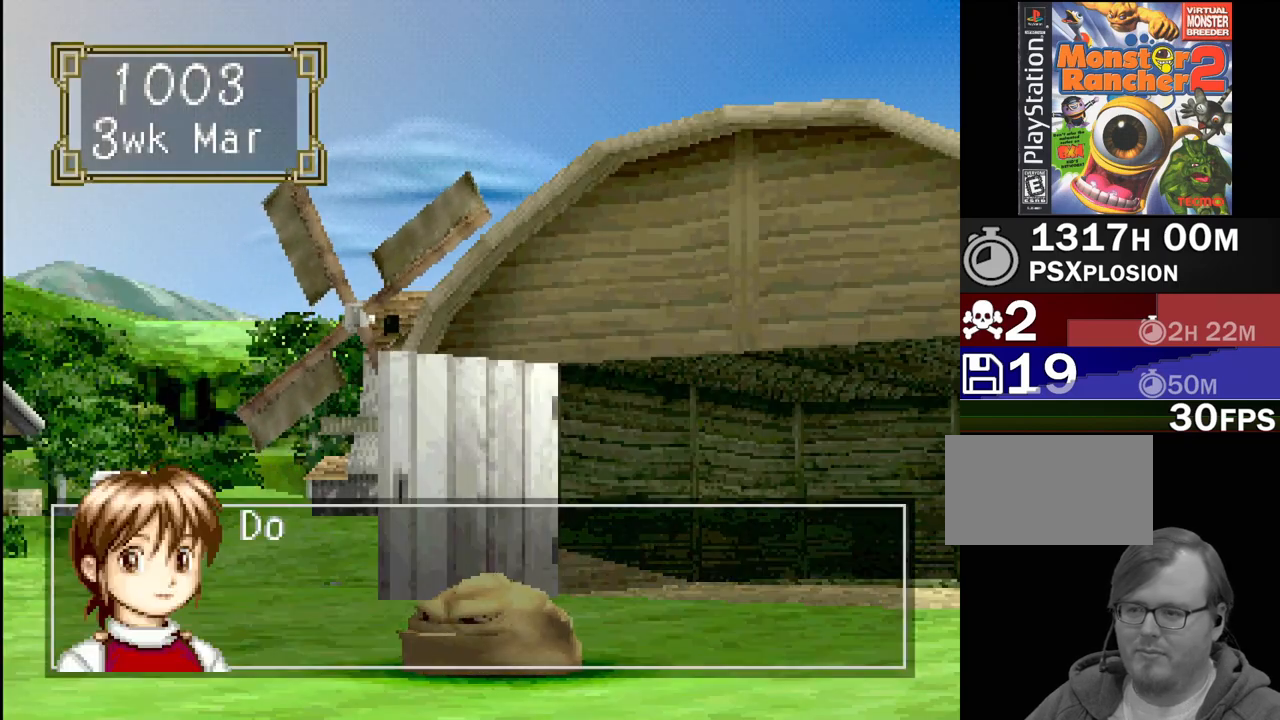
{"buttons": [], "events": [[50, "CROSS", "up"], [183, "CROSS", "down"], [267, "CROSS", "up"]]}
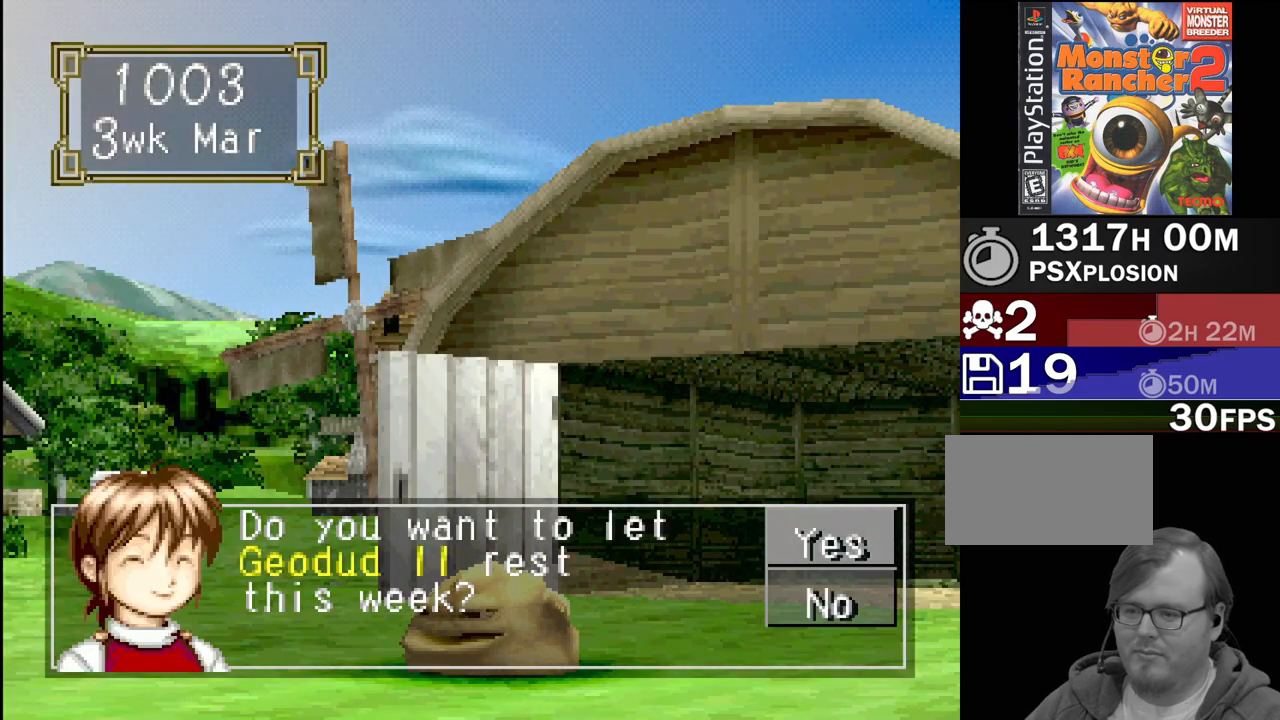
{"buttons": [], "events": [[17, "CROSS", "down"], [83, "CROSS", "up"]]}
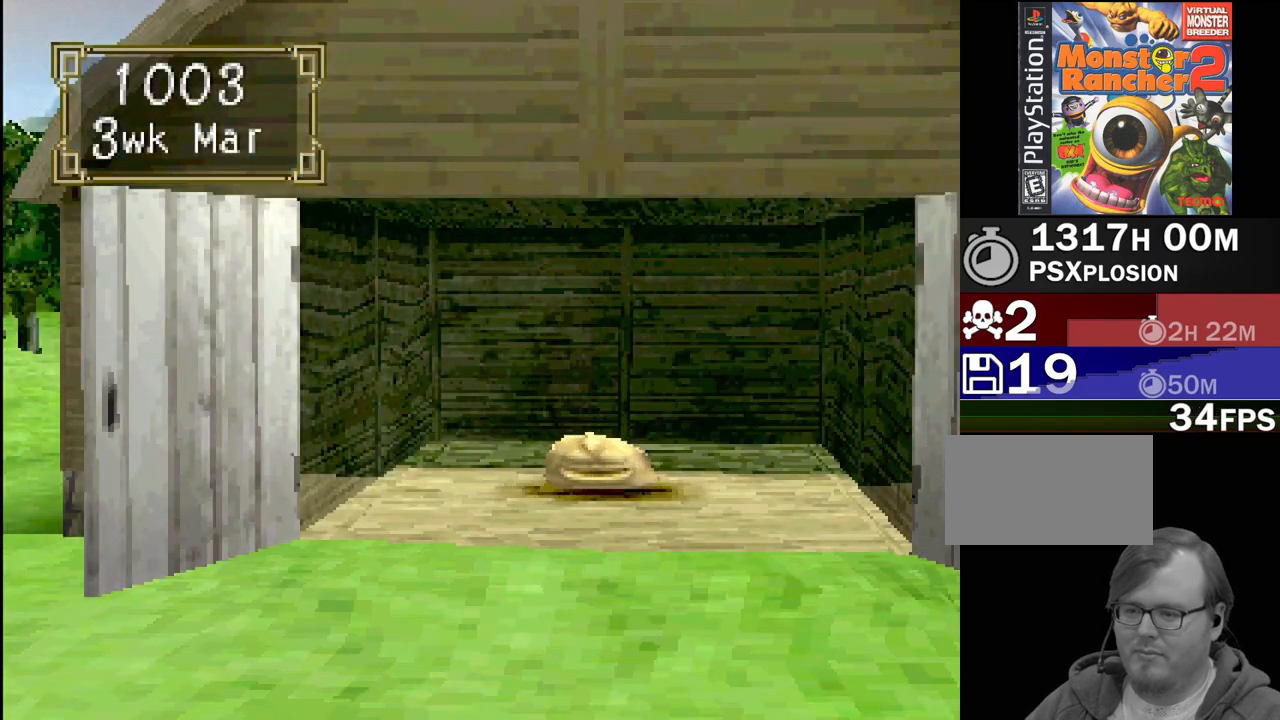
{"buttons": [], "events": []}
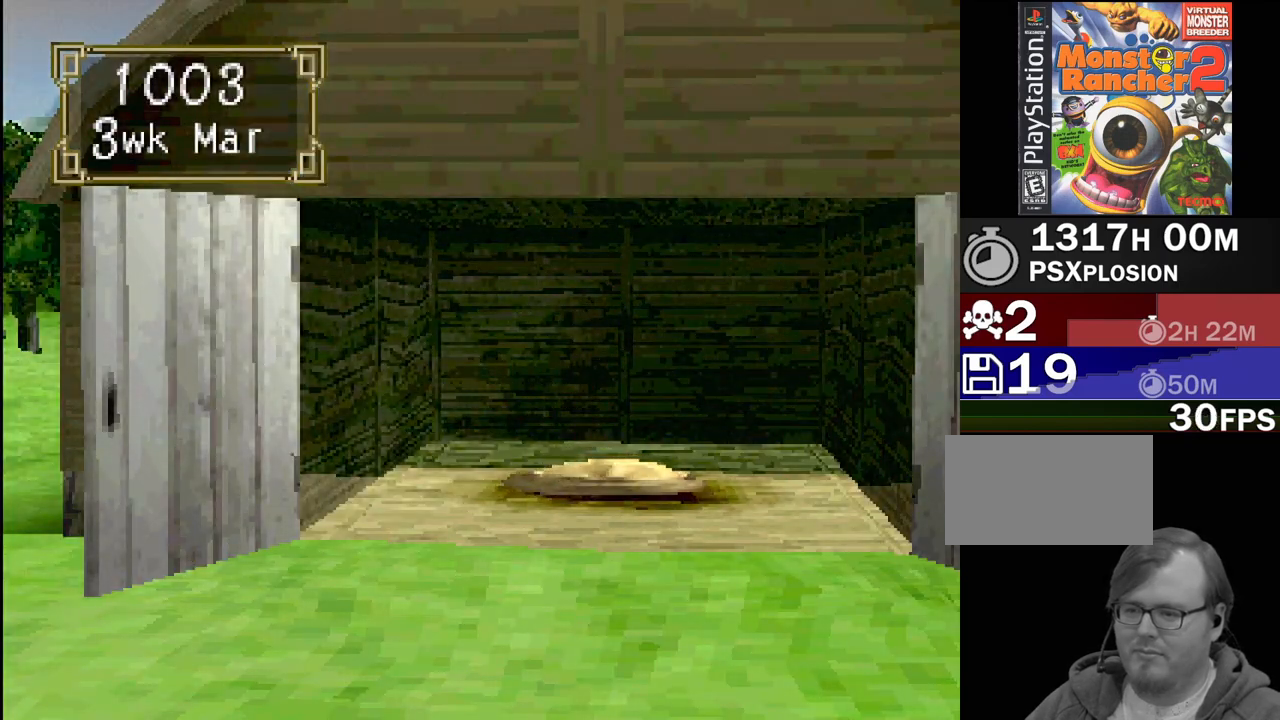
{"buttons": [], "events": []}
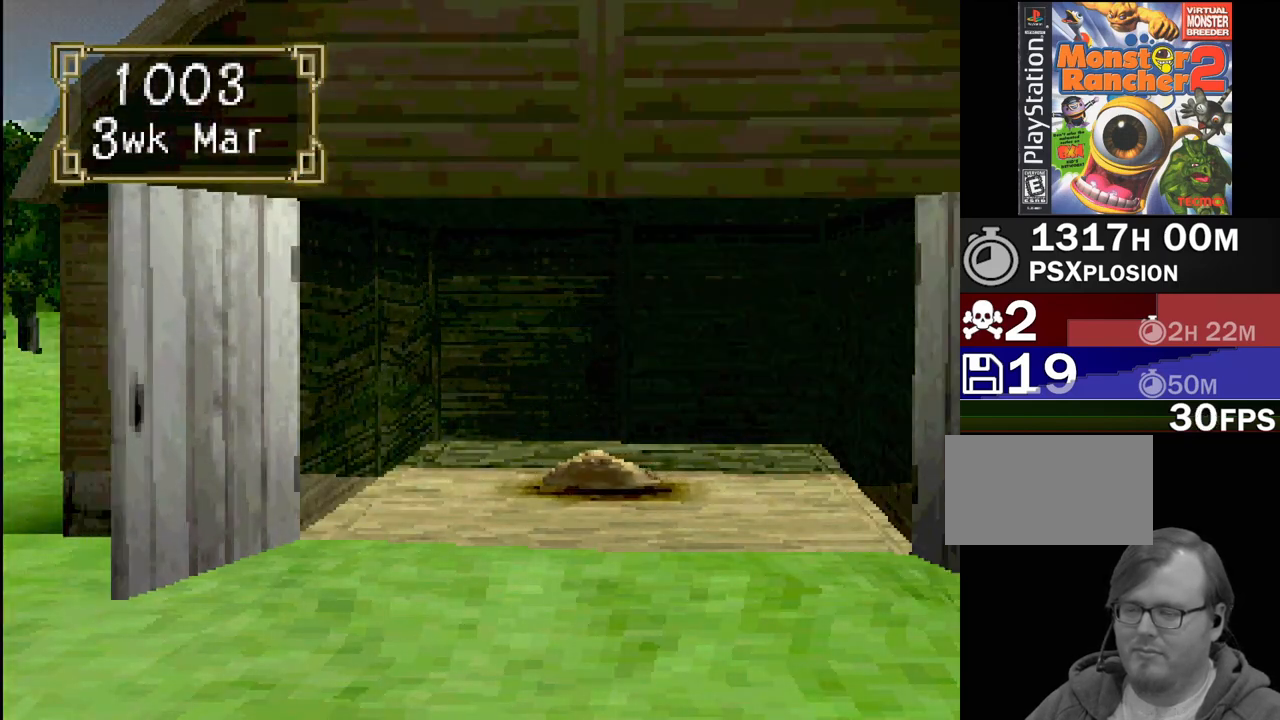
{"buttons": [], "events": [[67, "TRIANGLE", "down"], [217, "TRIANGLE", "up"]]}